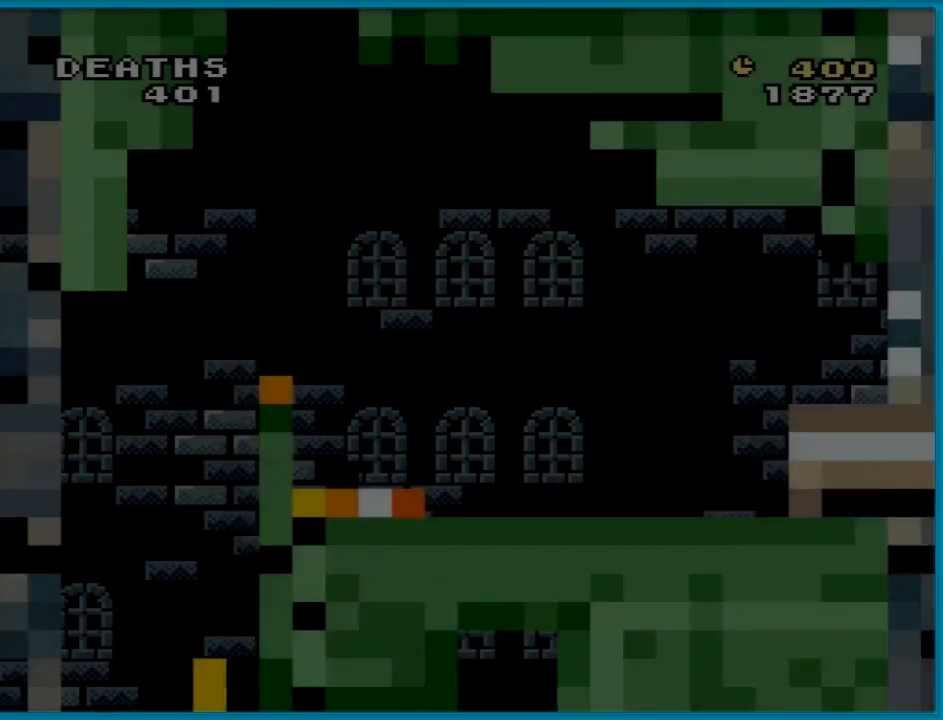
Gameplay with a controller (Nintendo layout); each line is a JSON object with the inputs held at the frame after it. "events" lists button and stick changes between this image and that frame as [ms after this image, input, new state], when the widget could be followed in between. Not read: L3 R3.
{"buttons": ["Y", "DPAD_LEFT"], "events": [[117, "Y", "down"], [434, "DPAD_LEFT", "down"]]}
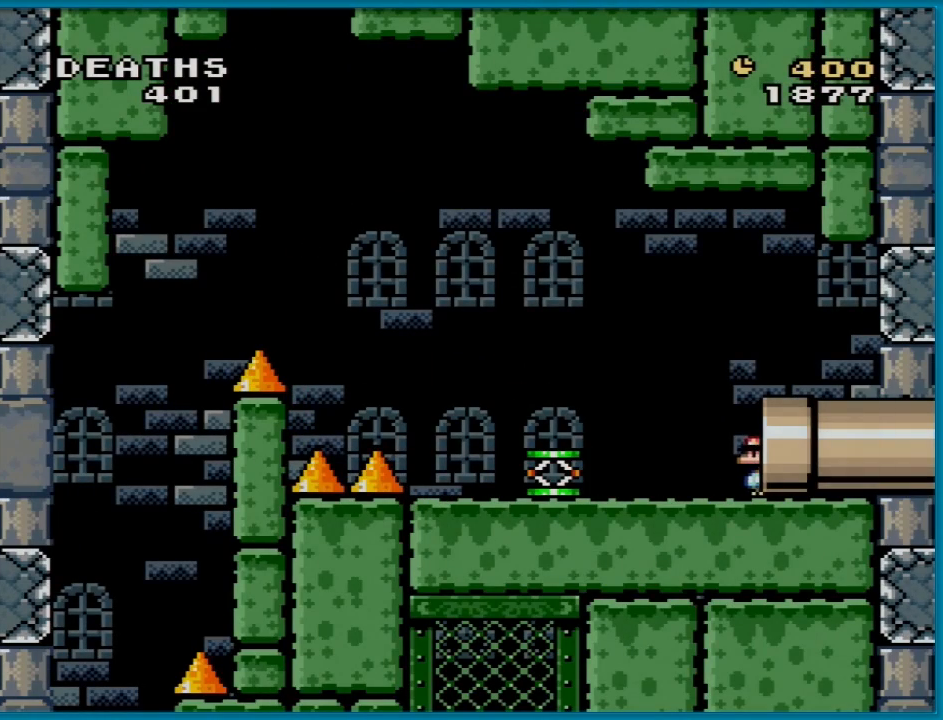
{"buttons": ["Y", "DPAD_LEFT"], "events": []}
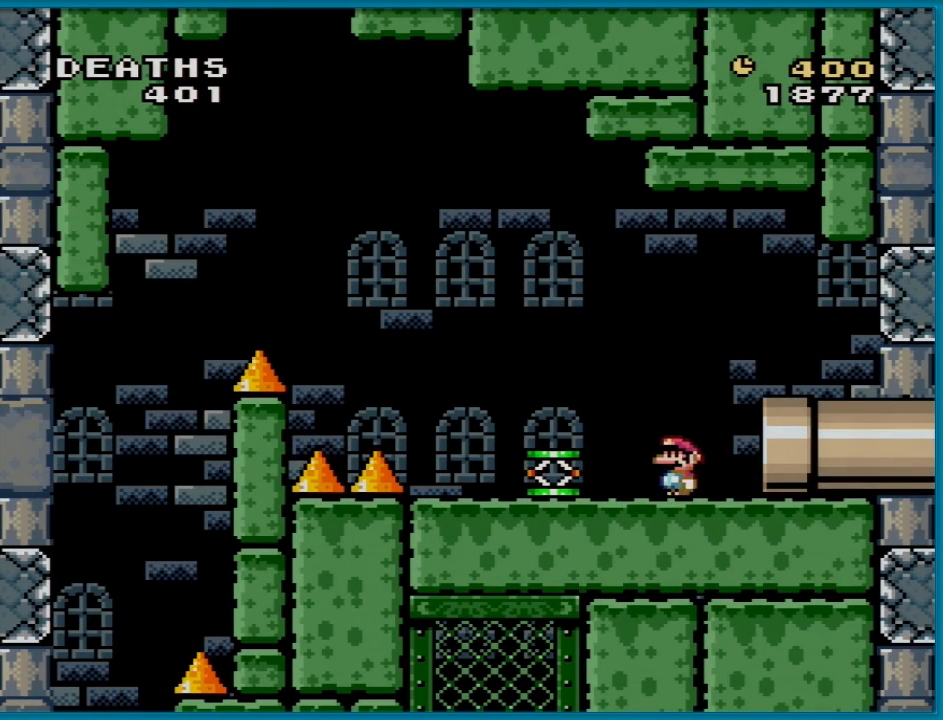
{"buttons": ["Y", "DPAD_LEFT"], "events": []}
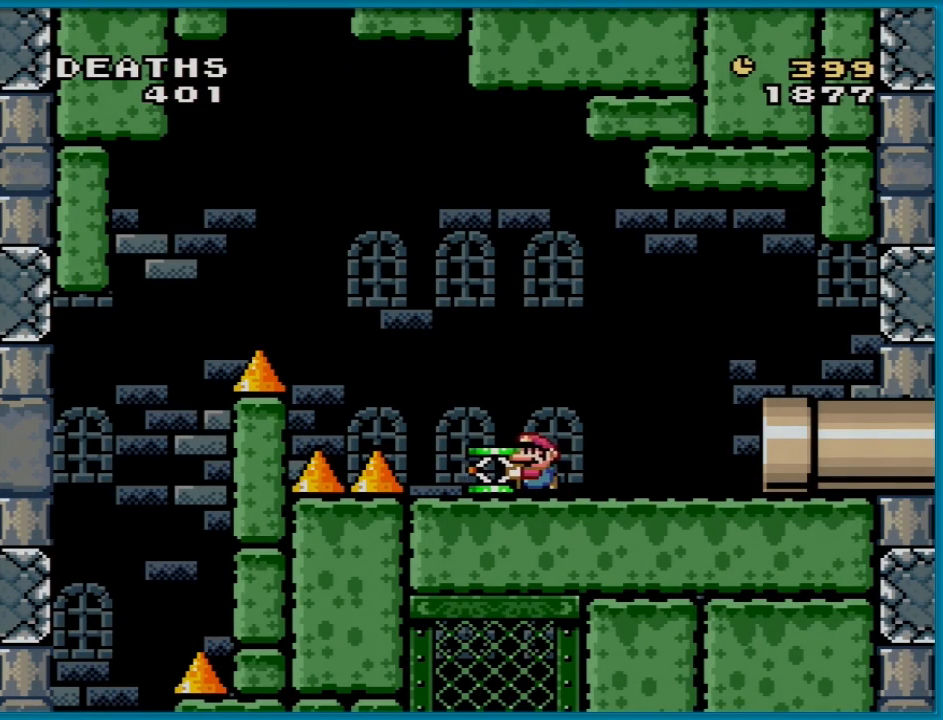
{"buttons": ["B", "Y", "DPAD_LEFT"], "events": [[33, "B", "down"]]}
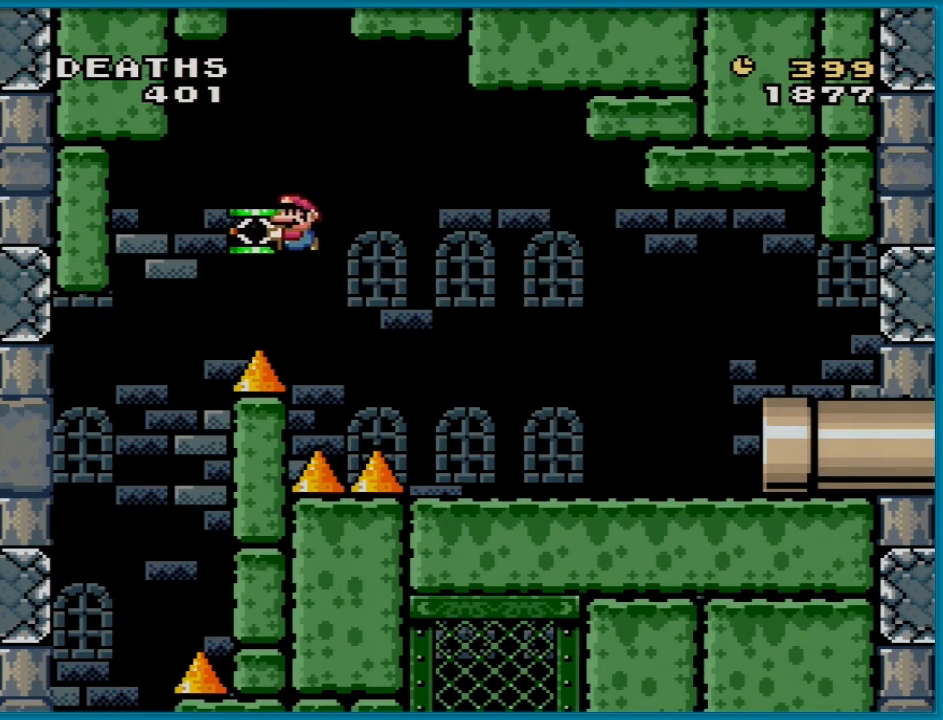
{"buttons": ["B", "Y"], "events": [[16, "B", "up"], [300, "B", "down"], [300, "DPAD_LEFT", "up"]]}
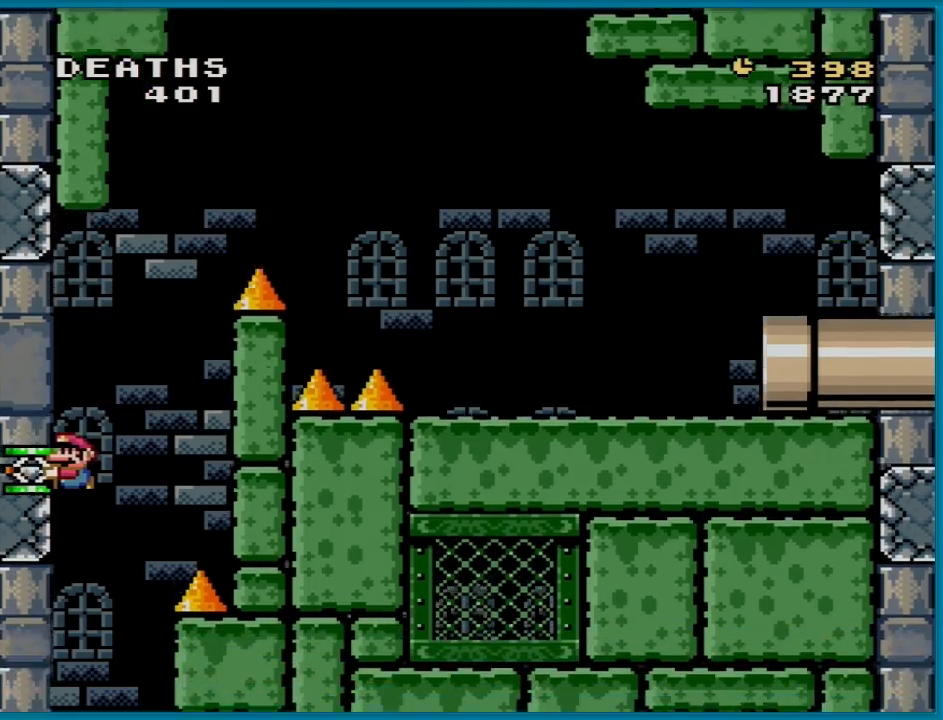
{"buttons": ["B", "Y"], "events": []}
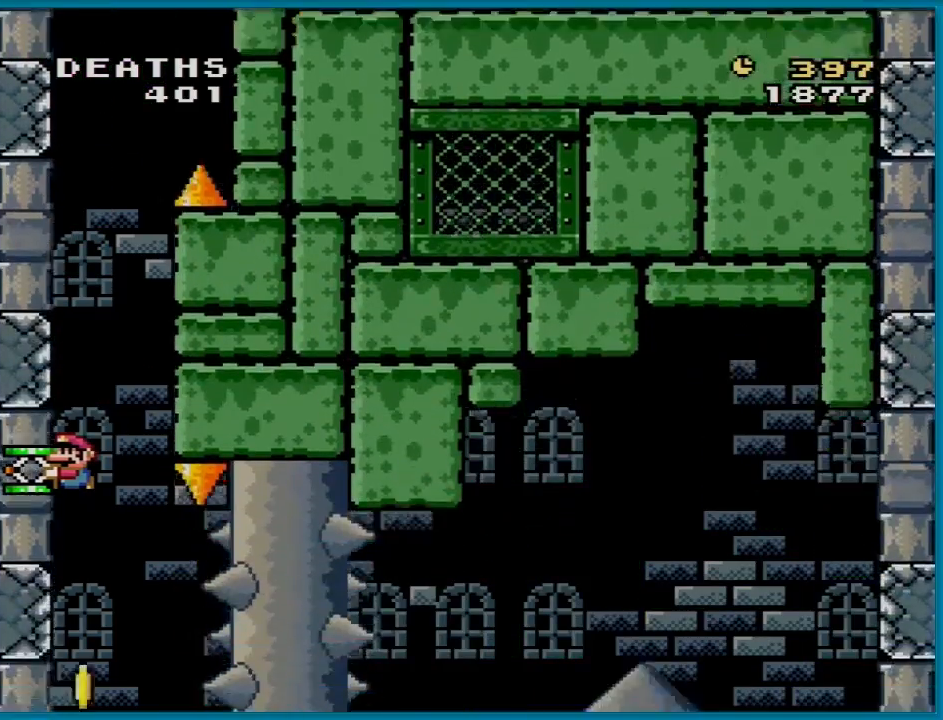
{"buttons": ["B", "Y"], "events": [[283, "DPAD_RIGHT", "down"], [467, "DPAD_RIGHT", "up"]]}
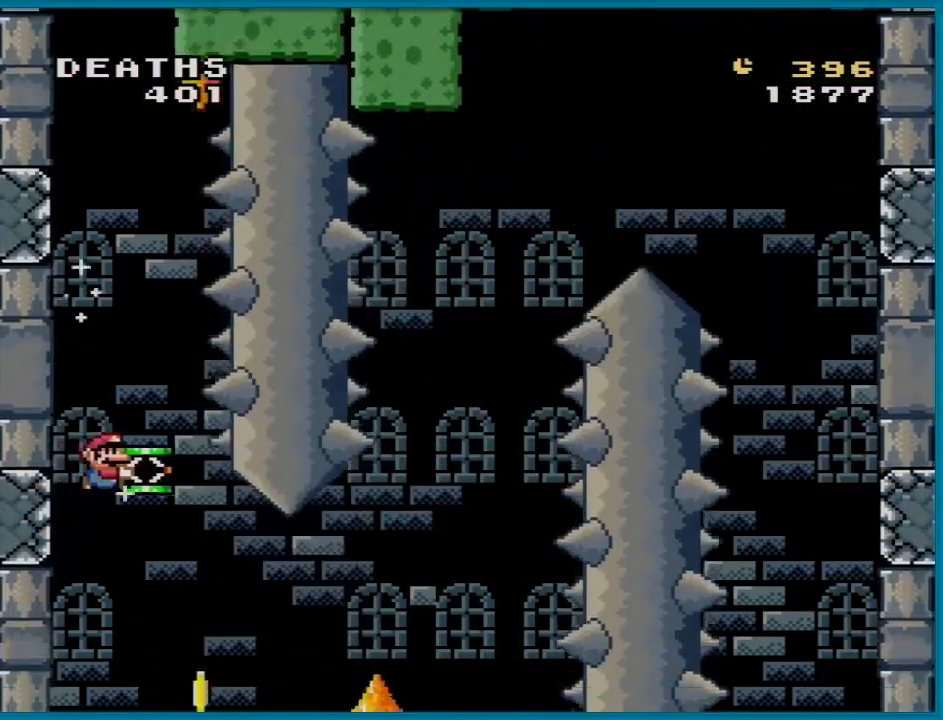
{"buttons": ["B", "Y"], "events": [[317, "DPAD_RIGHT", "down"], [434, "DPAD_RIGHT", "up"]]}
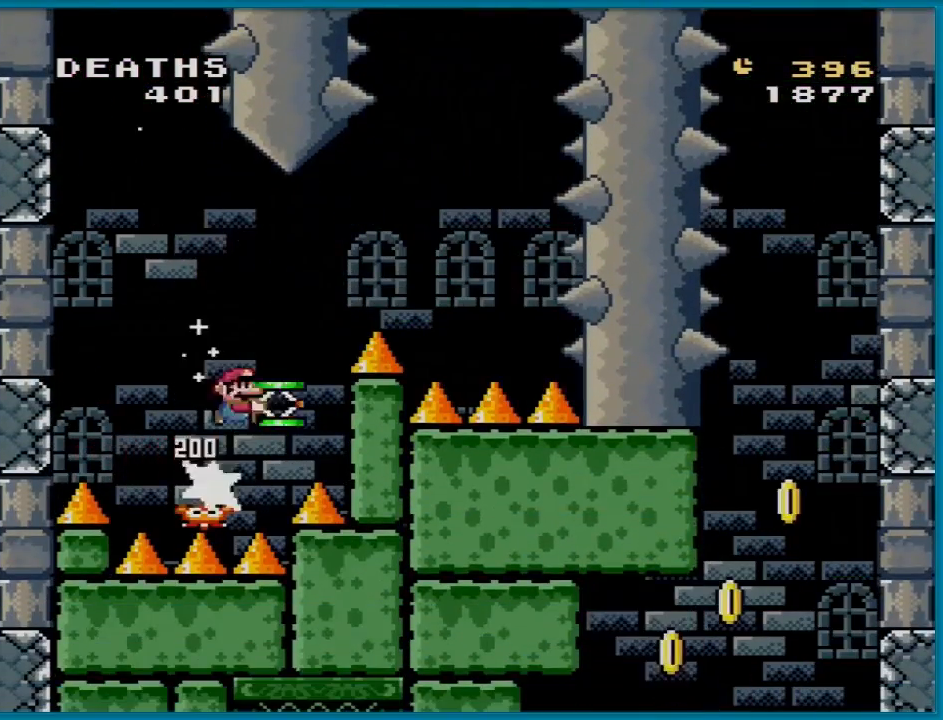
{"buttons": ["B", "Y", "DPAD_RIGHT"], "events": [[116, "DPAD_RIGHT", "down"], [216, "Y", "up"], [283, "Y", "down"]]}
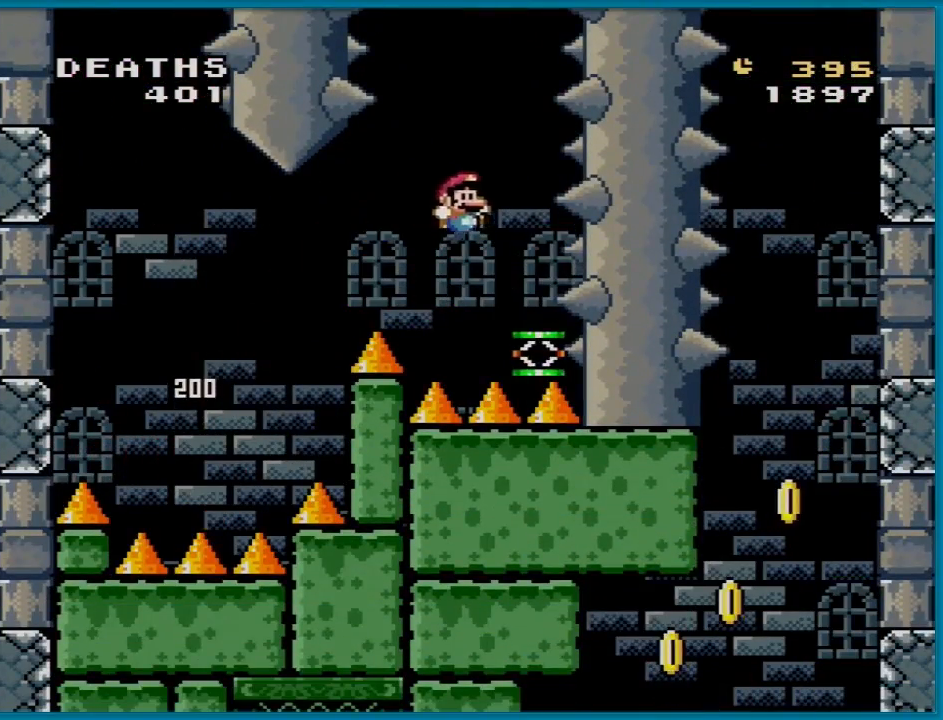
{"buttons": ["B", "Y"], "events": [[50, "DPAD_UP", "down"], [67, "DPAD_LEFT", "down"], [67, "DPAD_RIGHT", "up"], [100, "DPAD_UP", "up"], [134, "B", "up"], [334, "B", "down"], [350, "DPAD_LEFT", "up"]]}
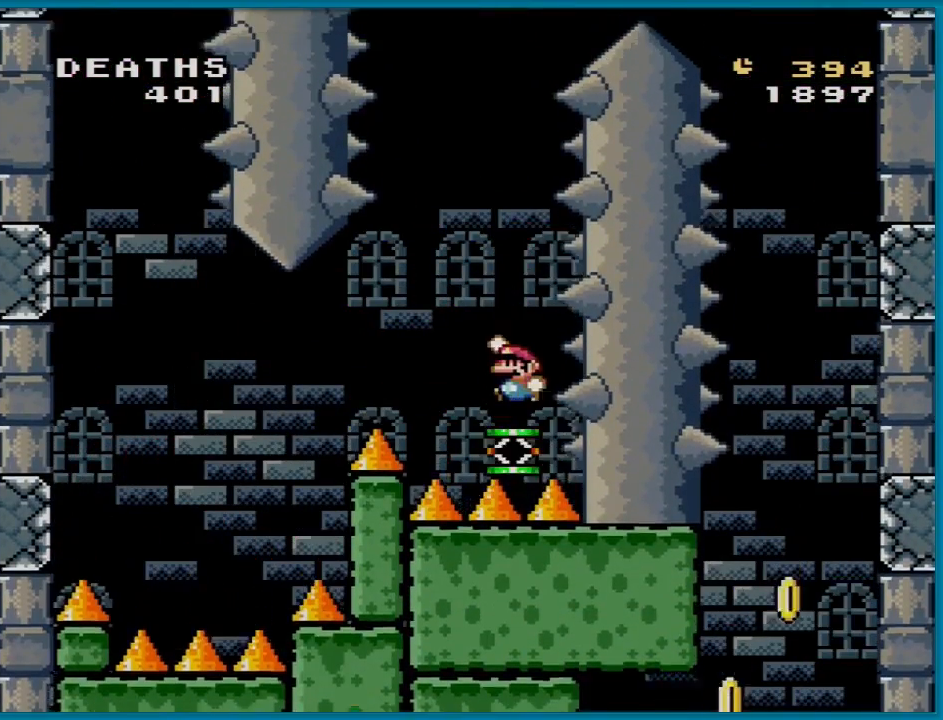
{"buttons": ["B", "Y", "DPAD_RIGHT"], "events": [[233, "DPAD_RIGHT", "down"]]}
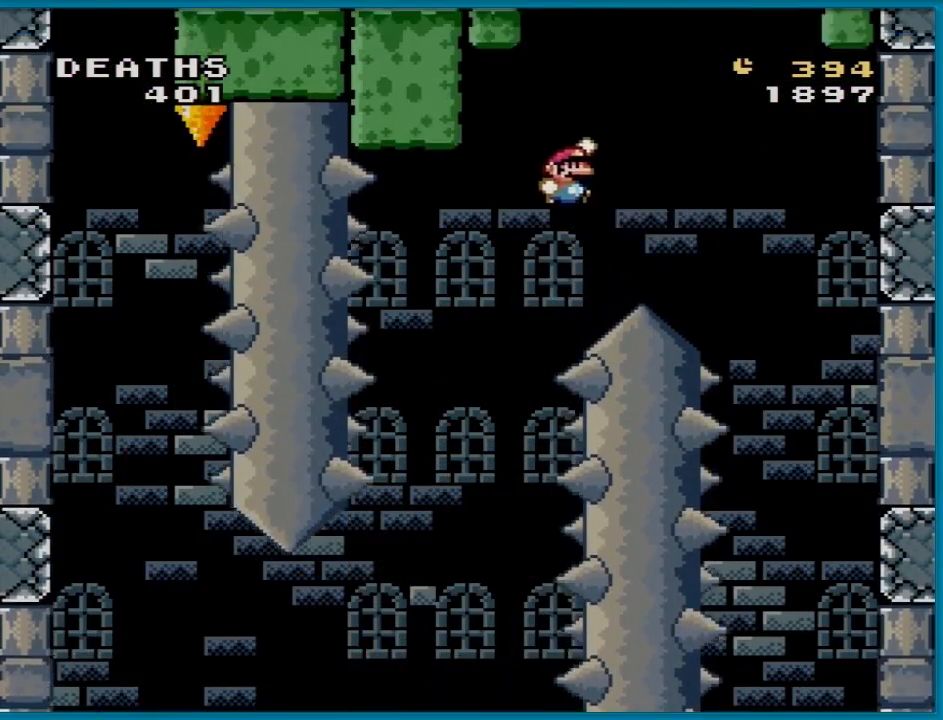
{"buttons": ["B", "Y", "DPAD_RIGHT"], "events": [[100, "B", "up"], [501, "B", "down"]]}
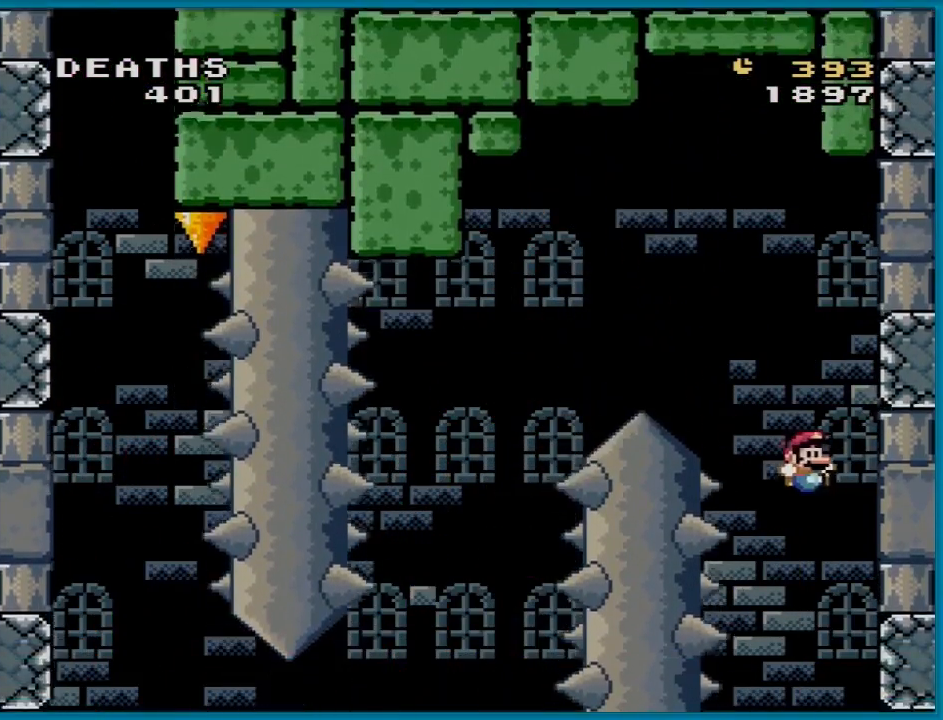
{"buttons": ["B", "Y"], "events": [[83, "DPAD_RIGHT", "up"], [300, "DPAD_LEFT", "down"], [483, "DPAD_LEFT", "up"]]}
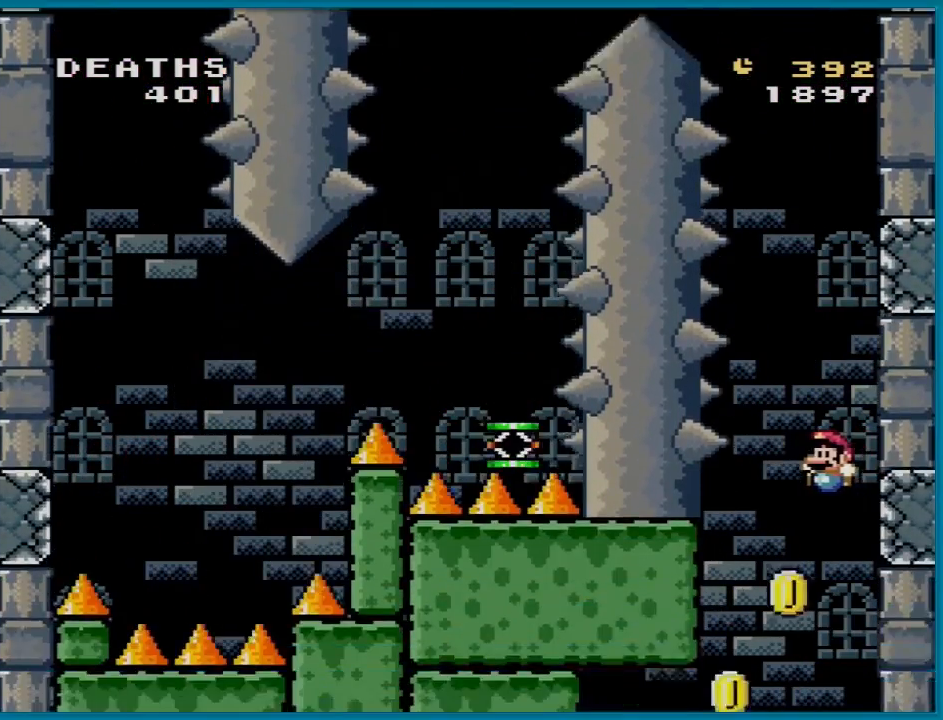
{"buttons": ["B", "Y", "DPAD_LEFT"], "events": [[200, "DPAD_LEFT", "down"], [217, "DPAD_LEFT", "up"], [234, "DPAD_LEFT", "down"]]}
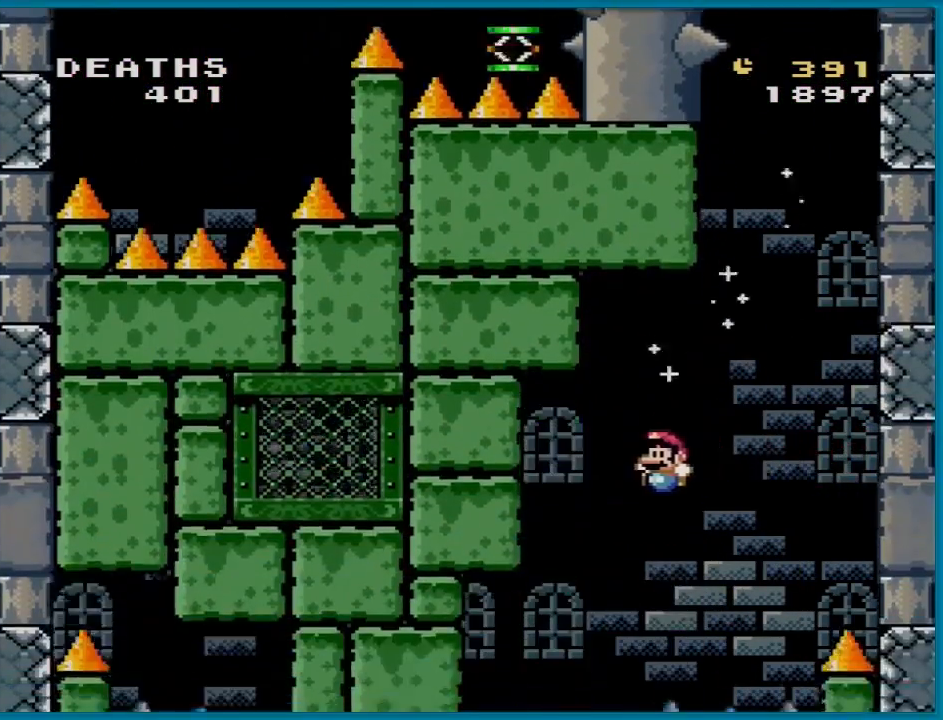
{"buttons": ["B", "Y", "DPAD_RIGHT"], "events": [[216, "DPAD_LEFT", "up"], [266, "DPAD_RIGHT", "down"]]}
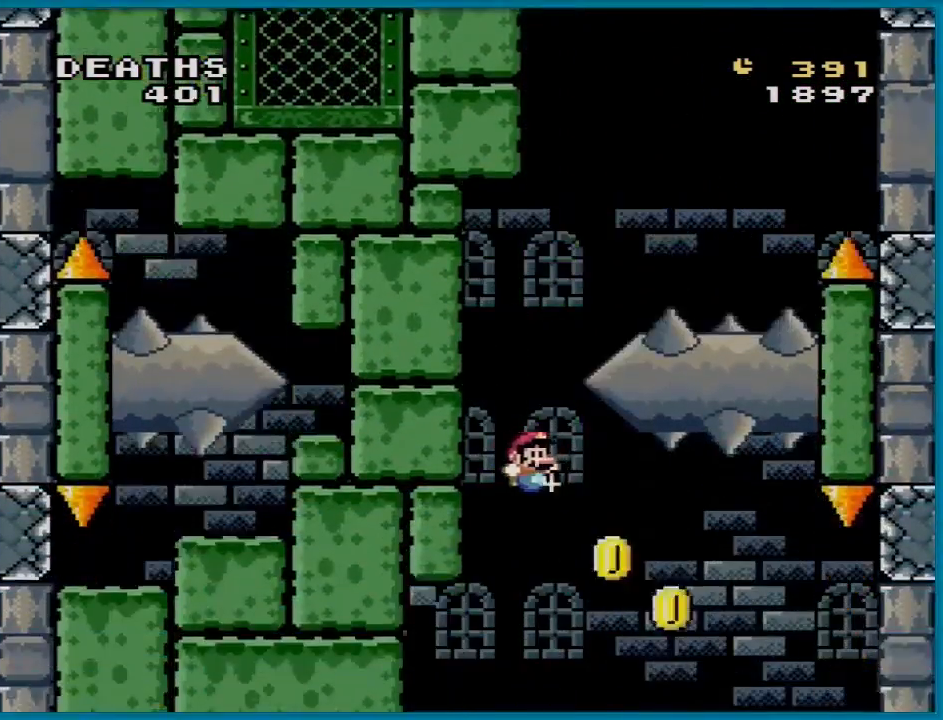
{"buttons": ["B", "Y", "DPAD_RIGHT"], "events": []}
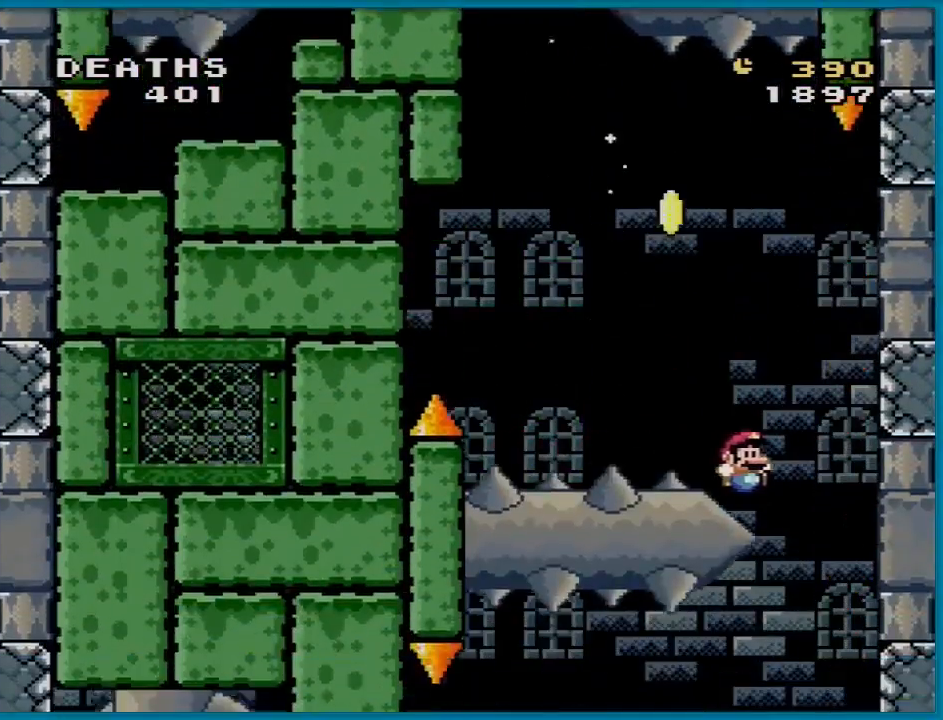
{"buttons": ["Y", "DPAD_LEFT"], "events": [[183, "DPAD_RIGHT", "up"], [216, "DPAD_LEFT", "down"], [483, "B", "up"]]}
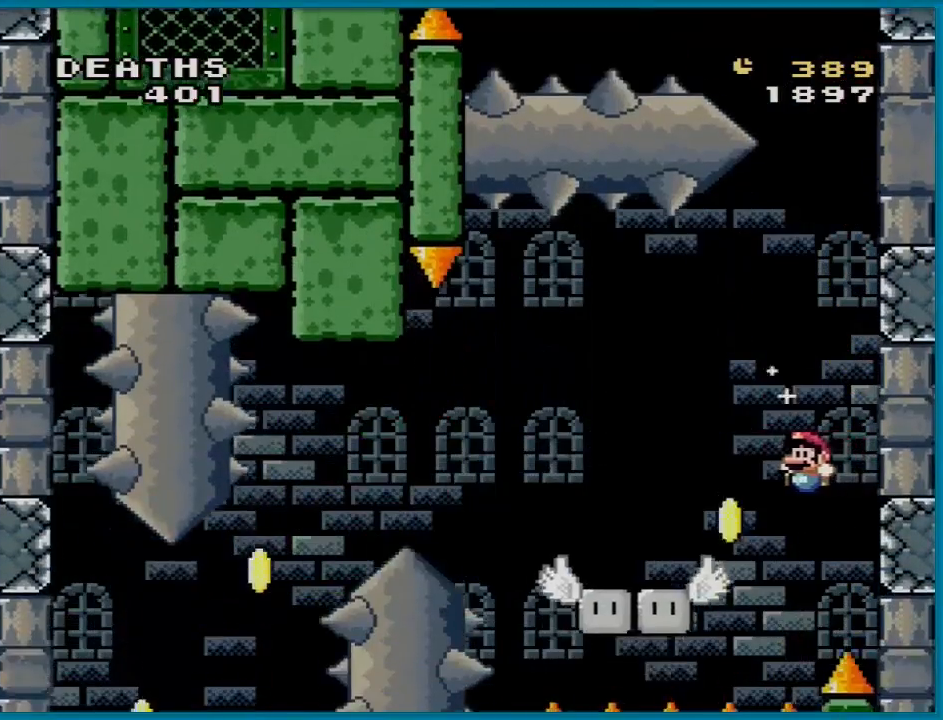
{"buttons": ["B", "Y", "DPAD_LEFT"], "events": [[17, "DPAD_LEFT", "up"], [100, "DPAD_LEFT", "down"], [267, "B", "down"]]}
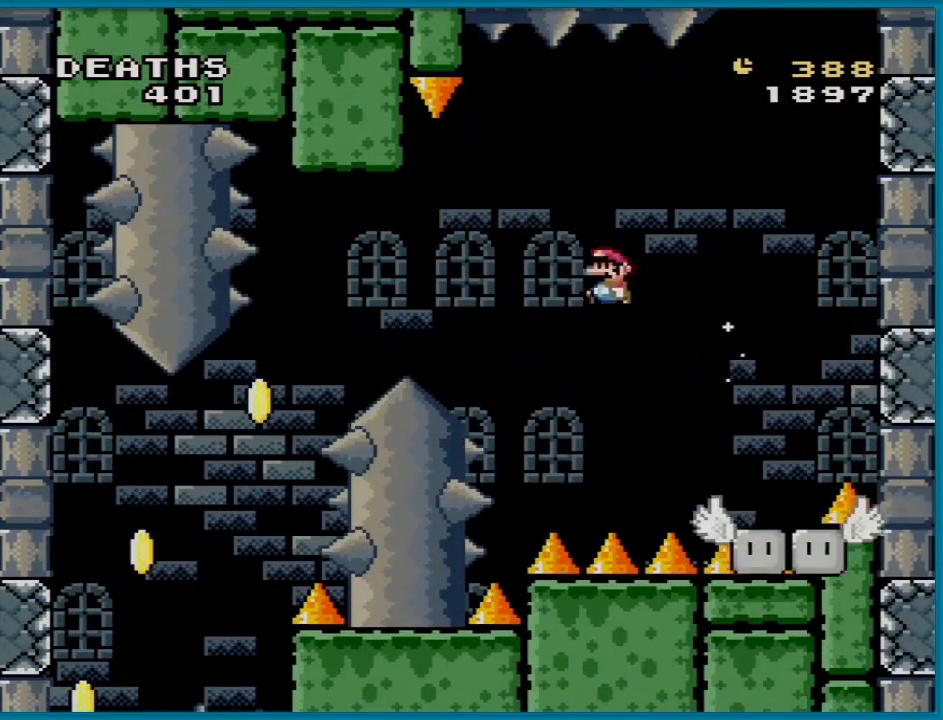
{"buttons": ["B", "Y", "DPAD_LEFT"], "events": []}
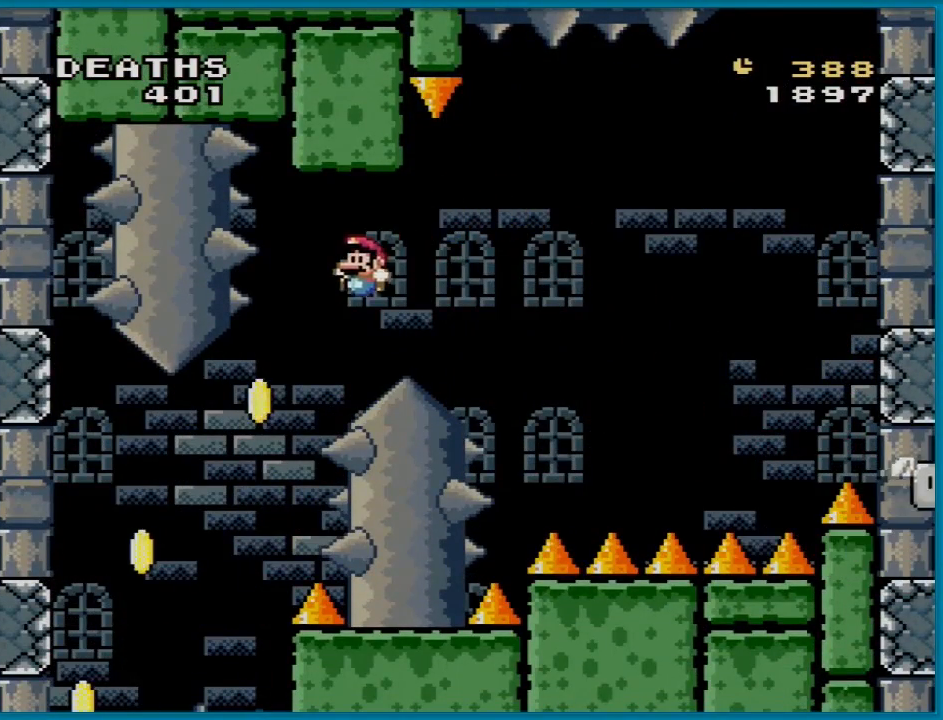
{"buttons": ["B", "Y", "DPAD_LEFT"], "events": []}
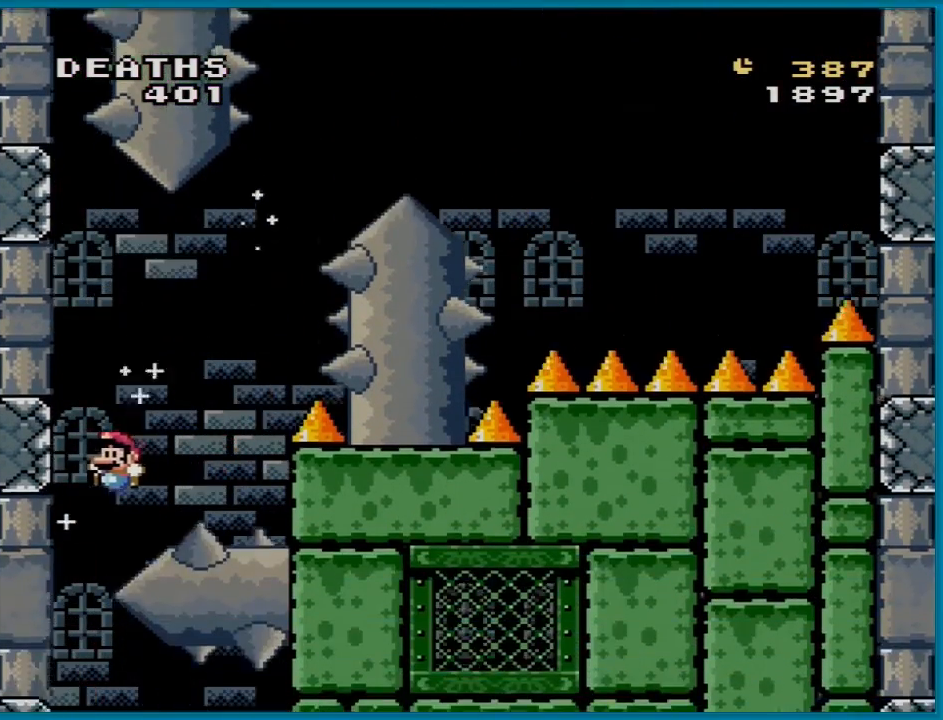
{"buttons": ["B", "Y", "DPAD_RIGHT"], "events": [[50, "DPAD_LEFT", "up"], [266, "DPAD_RIGHT", "down"]]}
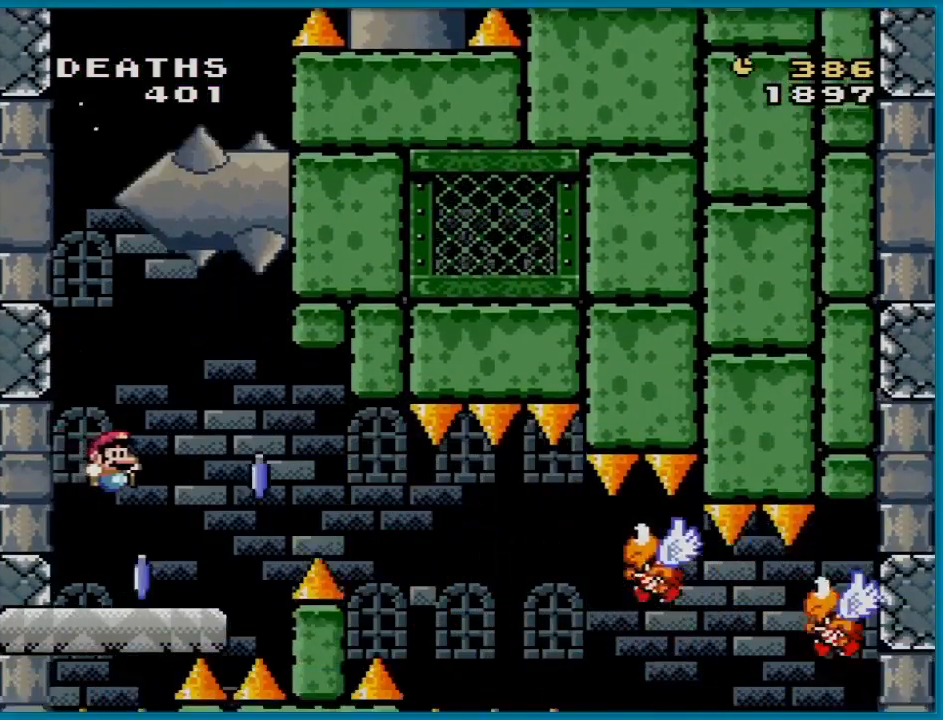
{"buttons": ["B", "Y", "DPAD_UP", "DPAD_LEFT"], "events": [[317, "DPAD_LEFT", "down"], [317, "DPAD_RIGHT", "up"], [317, "DPAD_UP", "down"], [334, "B", "up"], [334, "DPAD_UP", "up"], [367, "B", "down"], [367, "DPAD_UP", "down"]]}
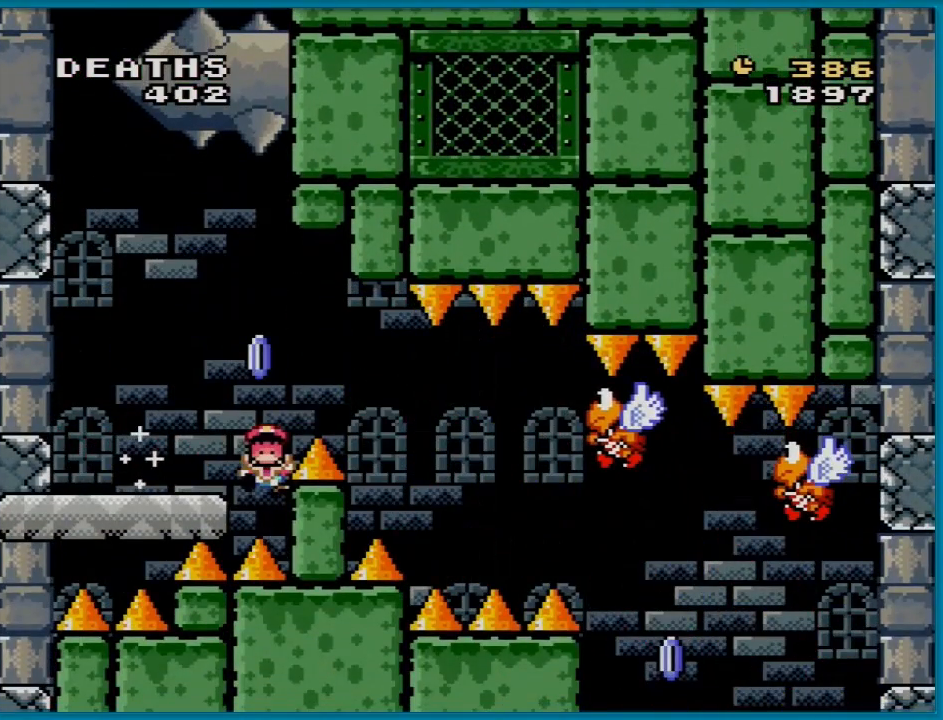
{"buttons": [], "events": [[100, "B", "up"], [133, "DPAD_UP", "up"], [233, "DPAD_LEFT", "up"], [300, "Y", "up"]]}
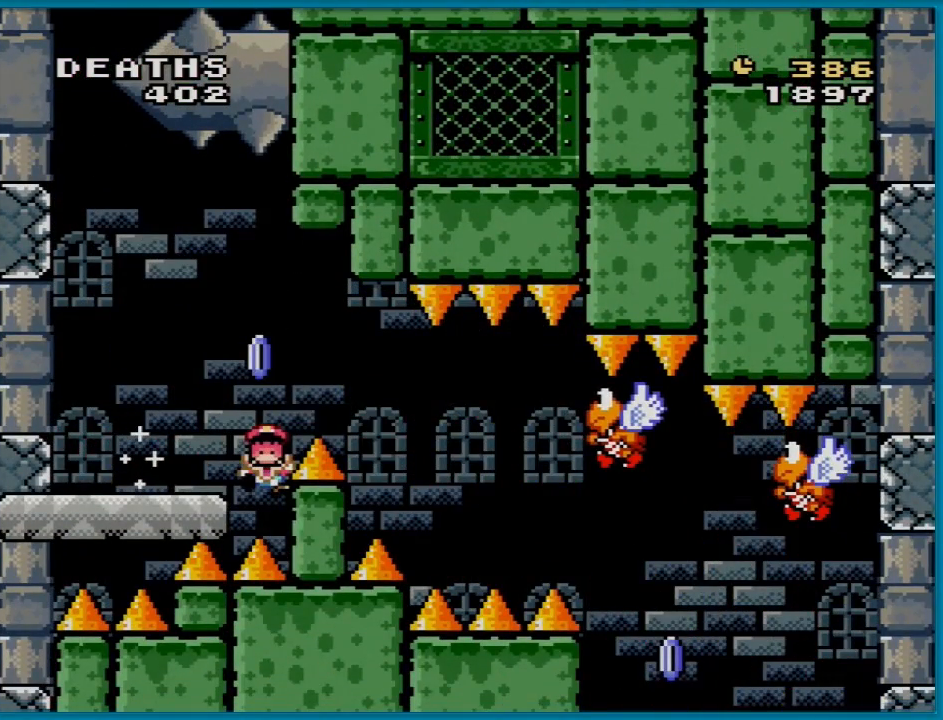
{"buttons": [], "events": []}
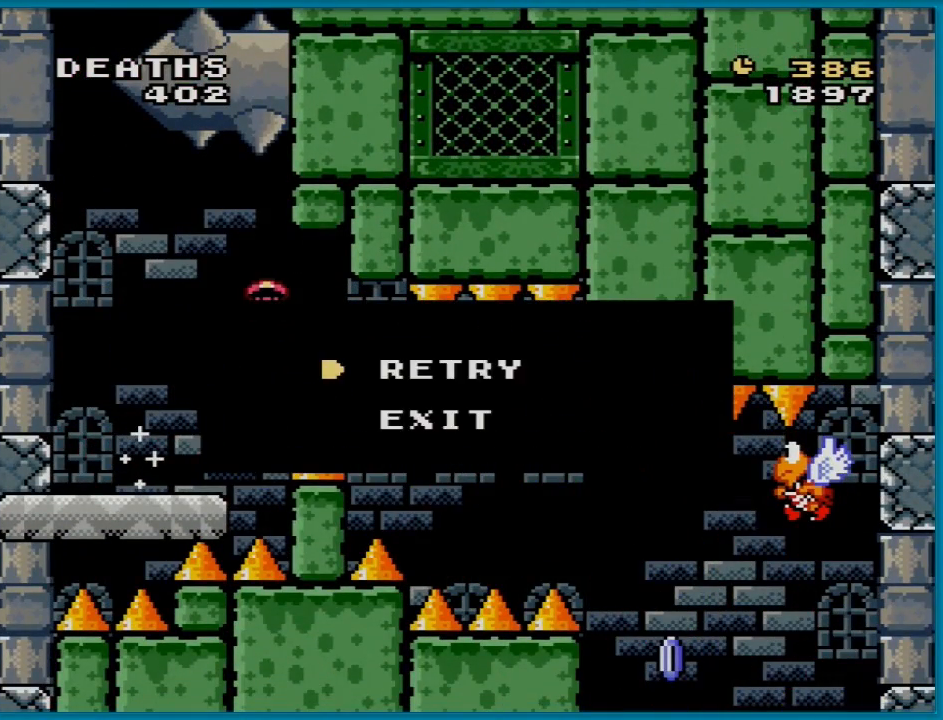
{"buttons": [], "events": [[283, "A", "down"], [433, "A", "up"]]}
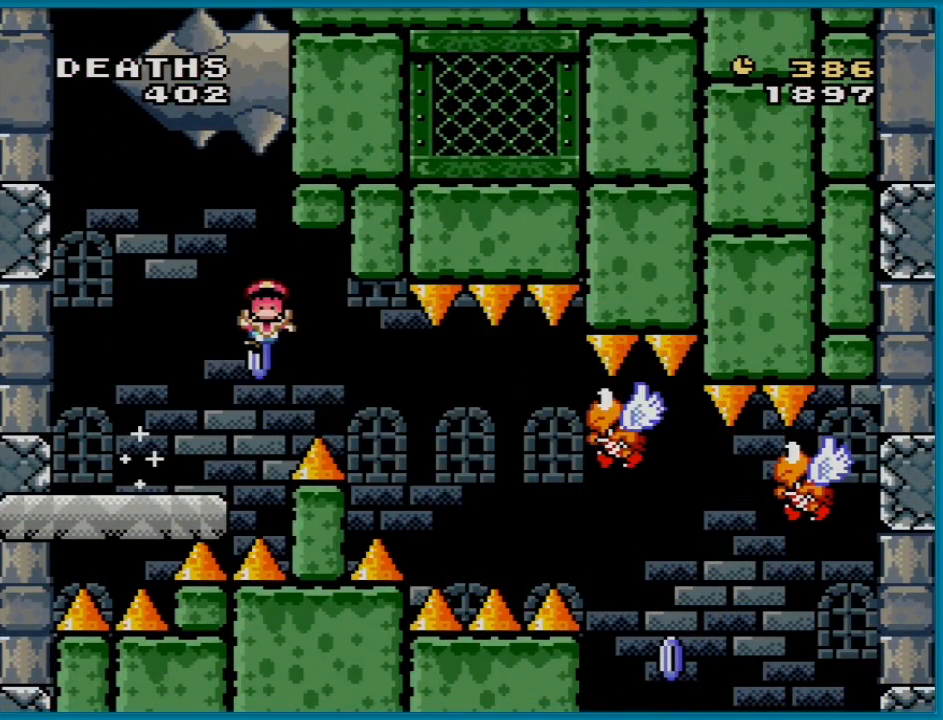
{"buttons": [], "events": []}
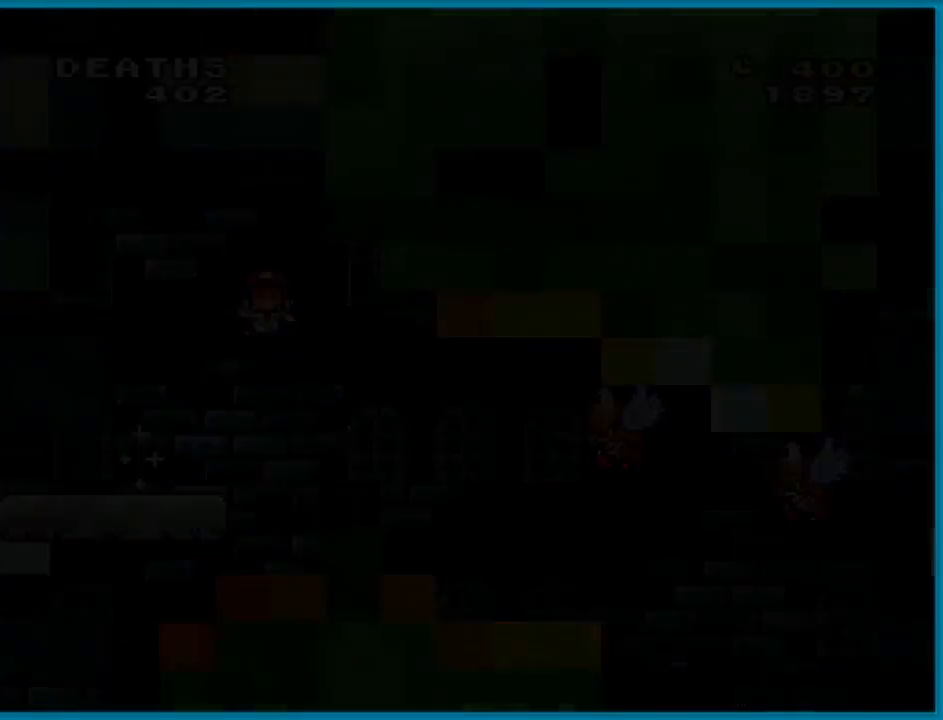
{"buttons": [], "events": []}
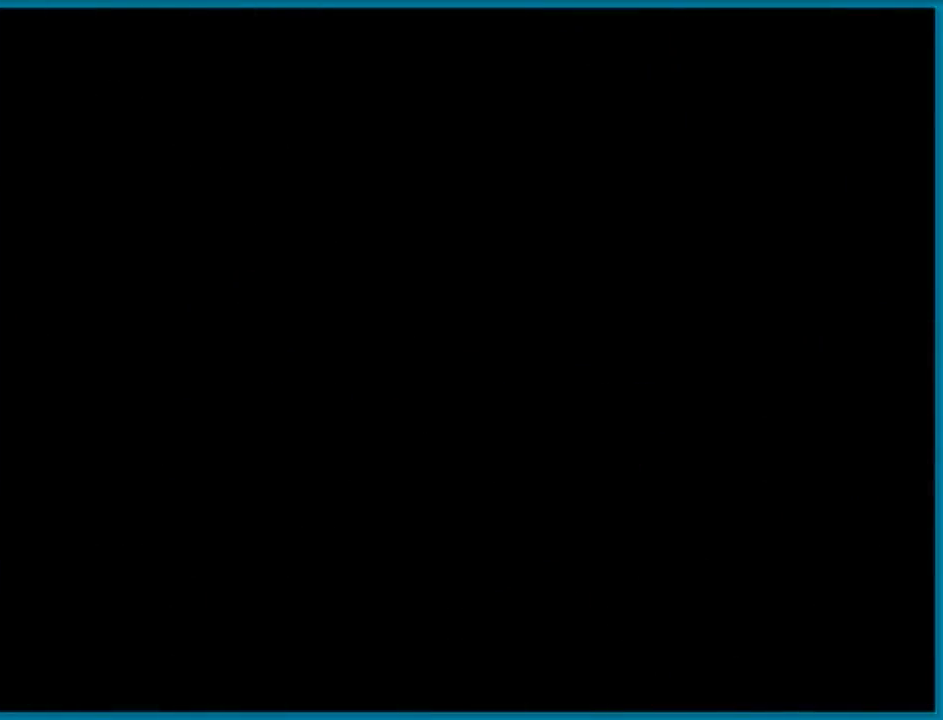
{"buttons": [], "events": []}
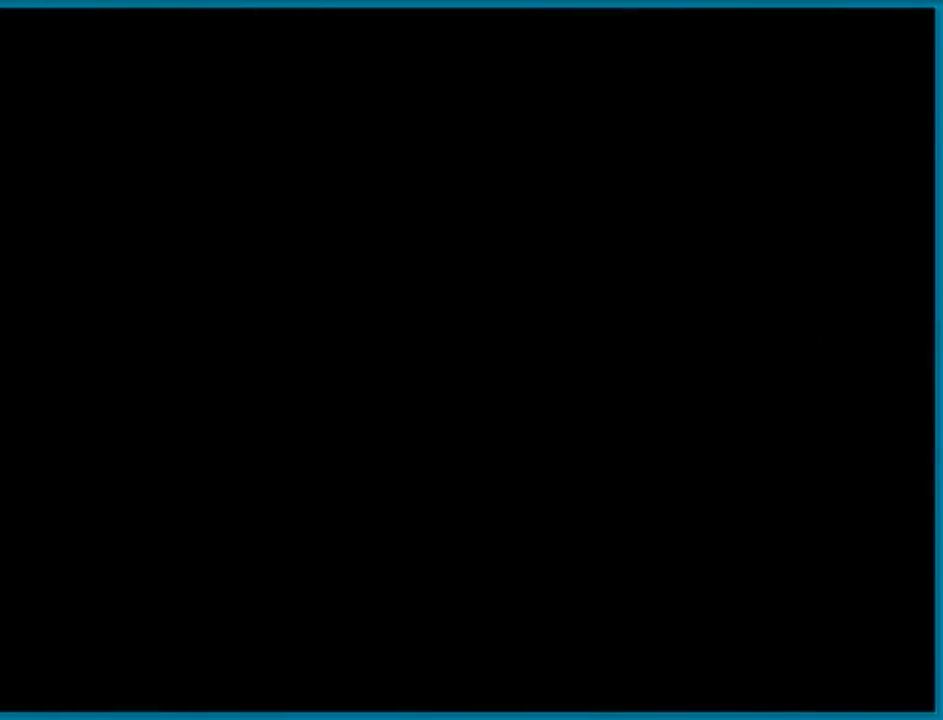
{"buttons": ["B", "Y", "DPAD_RIGHT"], "events": [[50, "B", "down"], [50, "DPAD_LEFT", "down"], [50, "Y", "down"], [417, "DPAD_LEFT", "up"], [450, "DPAD_RIGHT", "down"]]}
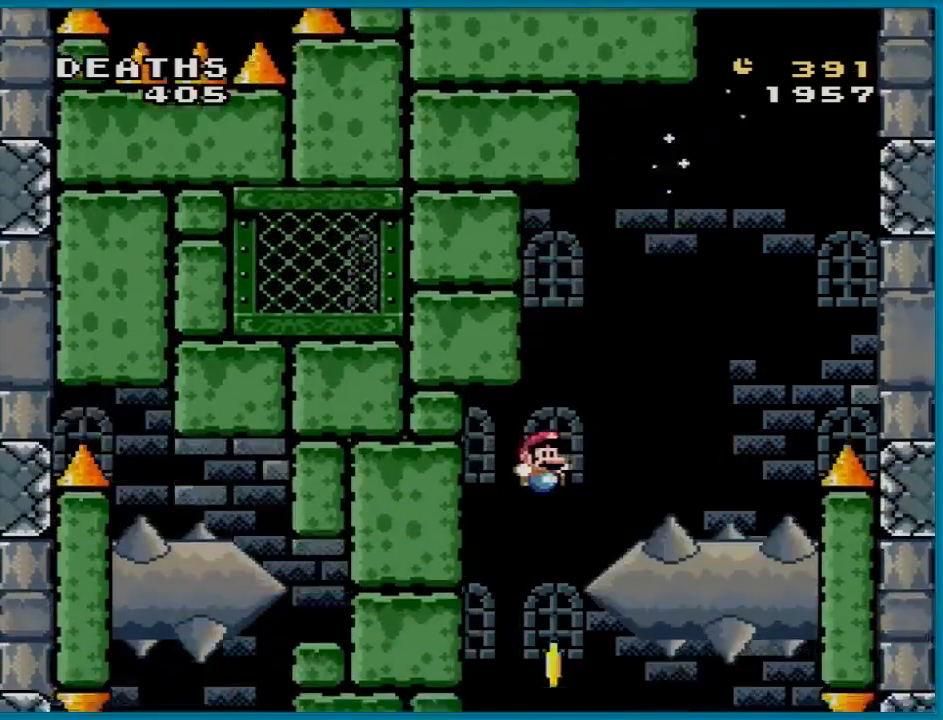
{"buttons": ["B", "Y", "DPAD_RIGHT"], "events": []}